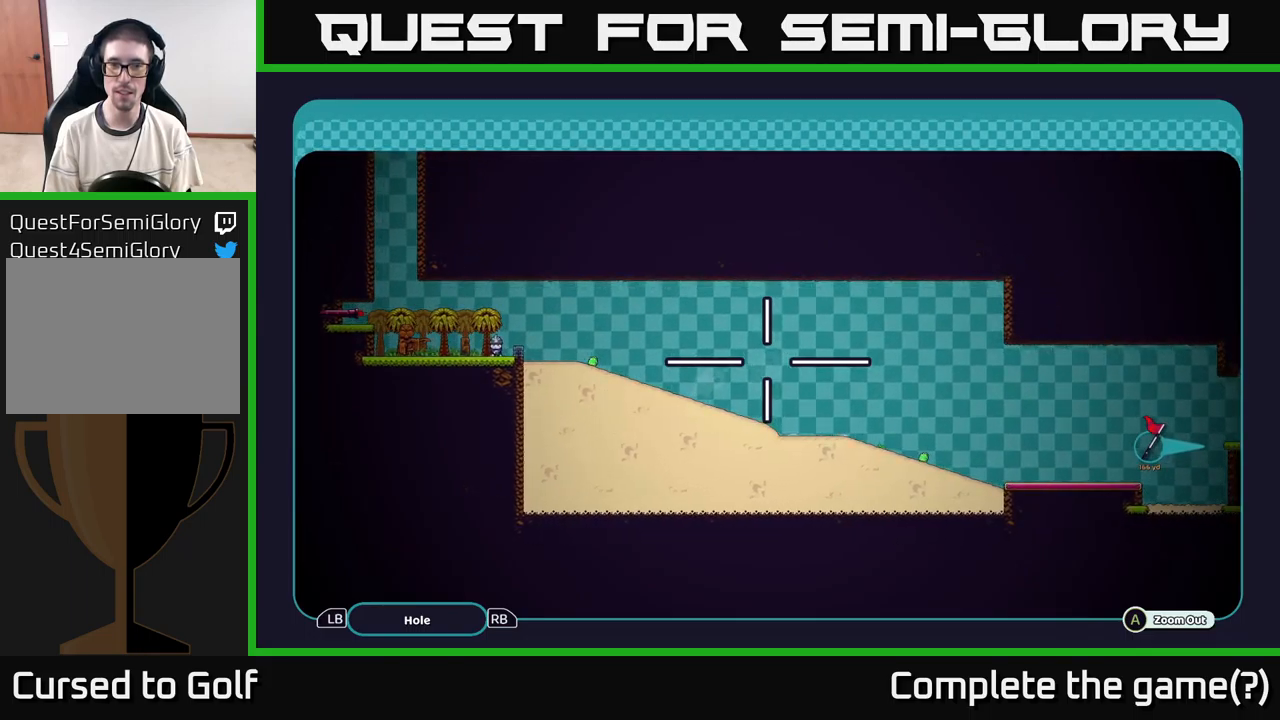
Gameplay with a controller (Xbox layout); each line is a JSON object with the inputs held at the frame after it. "events" lists button and stick changes between this image and that frame as [ms after this image, input, new state], when the widget could be followed in between.
{"buttons": ["A"], "left_stick": "center", "right_stick": "center", "events": []}
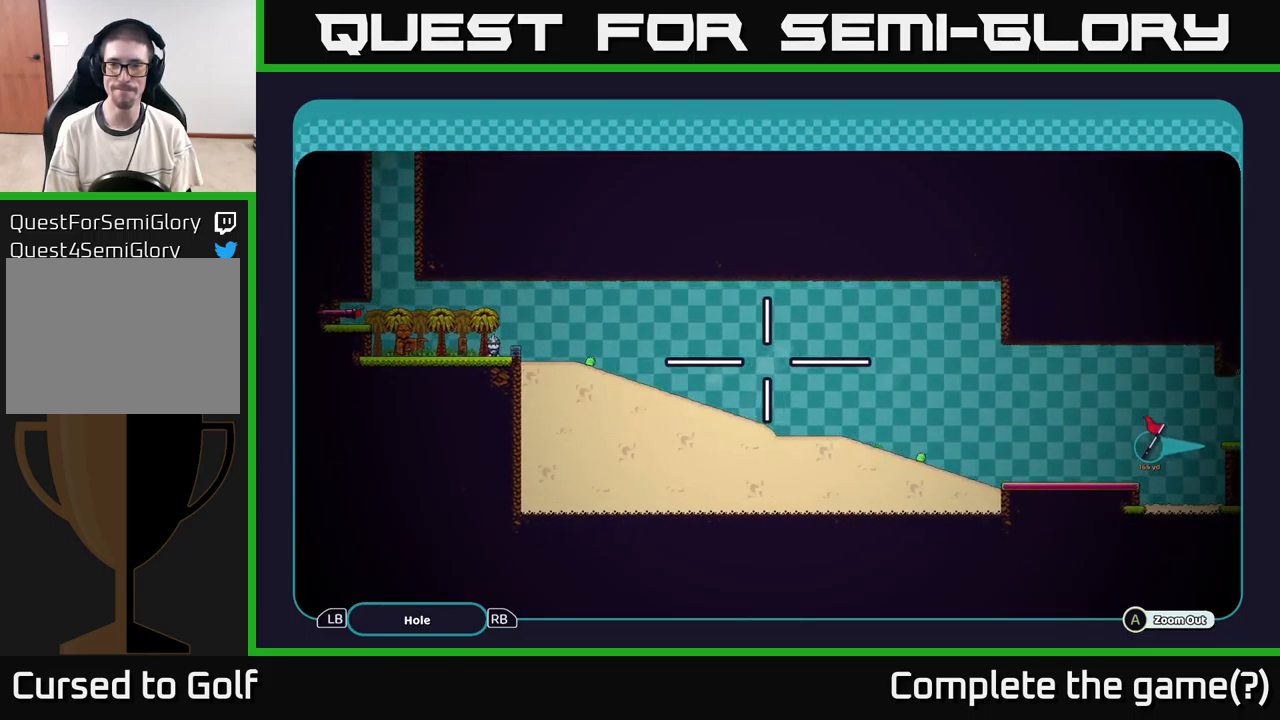
{"buttons": ["A"], "left_stick": "right", "right_stick": "center", "events": [[33, "left_stick", "right"]]}
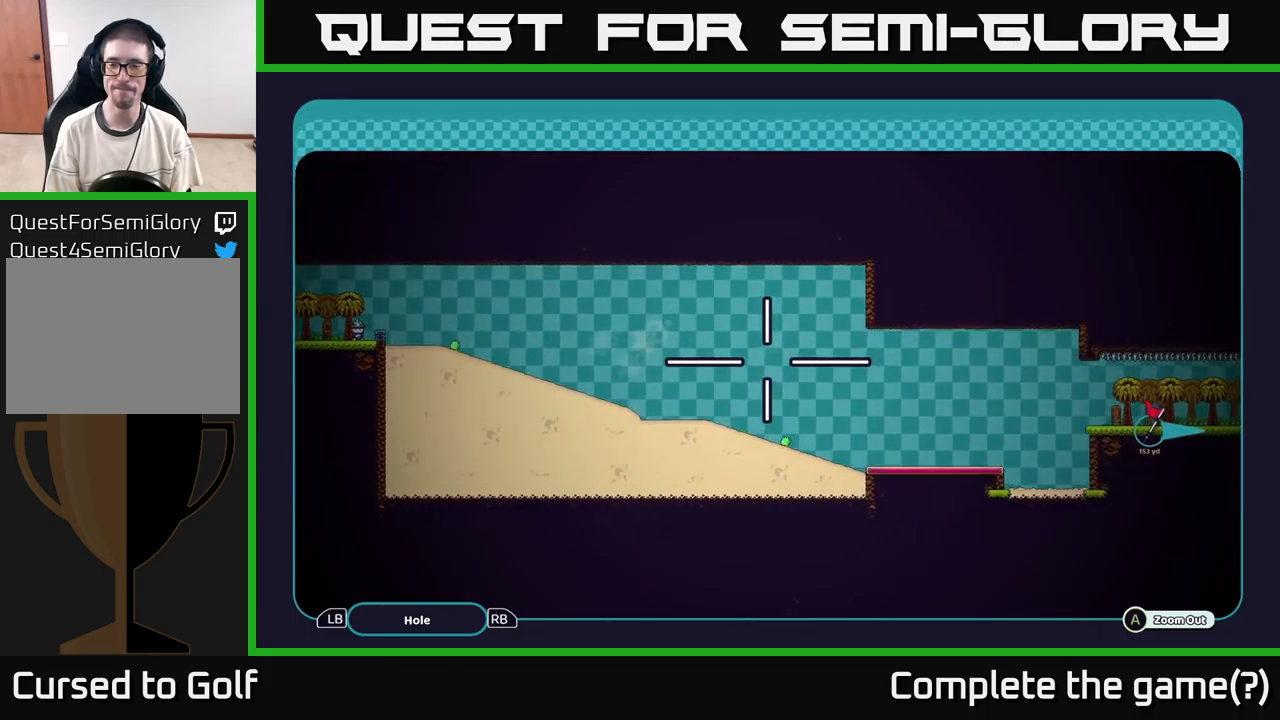
{"buttons": ["A"], "left_stick": "right", "right_stick": "center", "events": []}
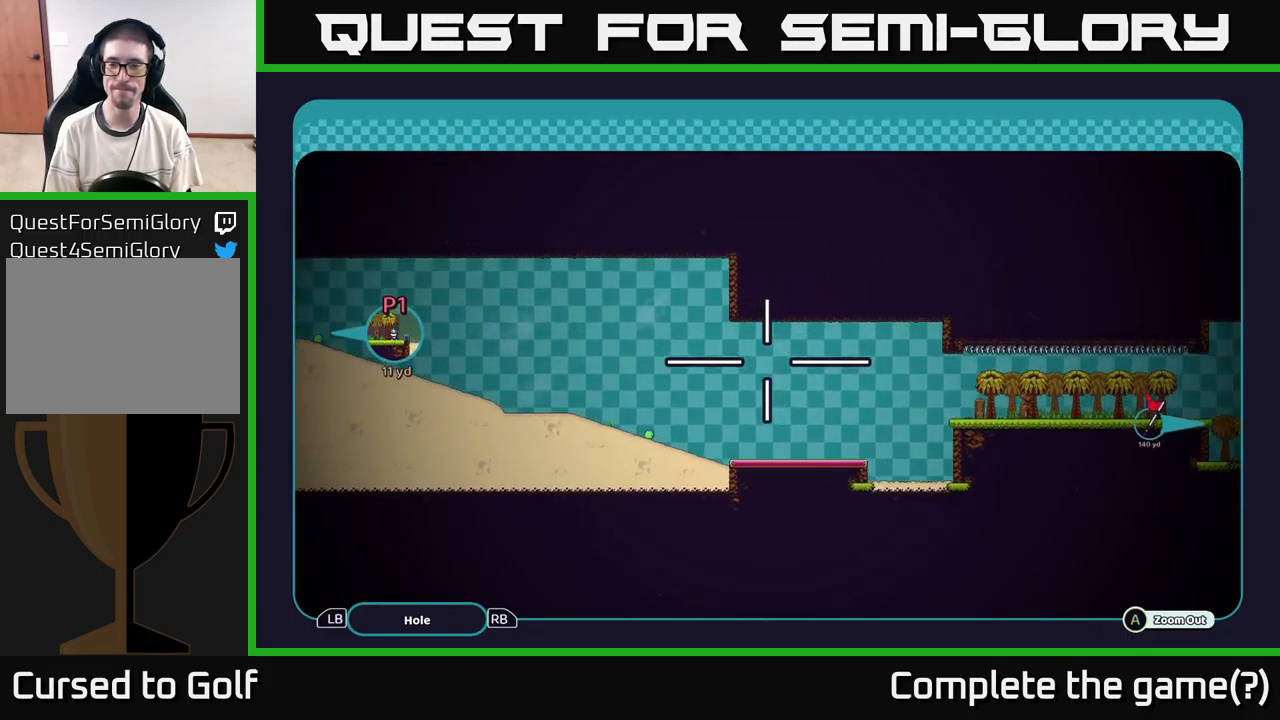
{"buttons": ["A"], "left_stick": "right", "right_stick": "center", "events": []}
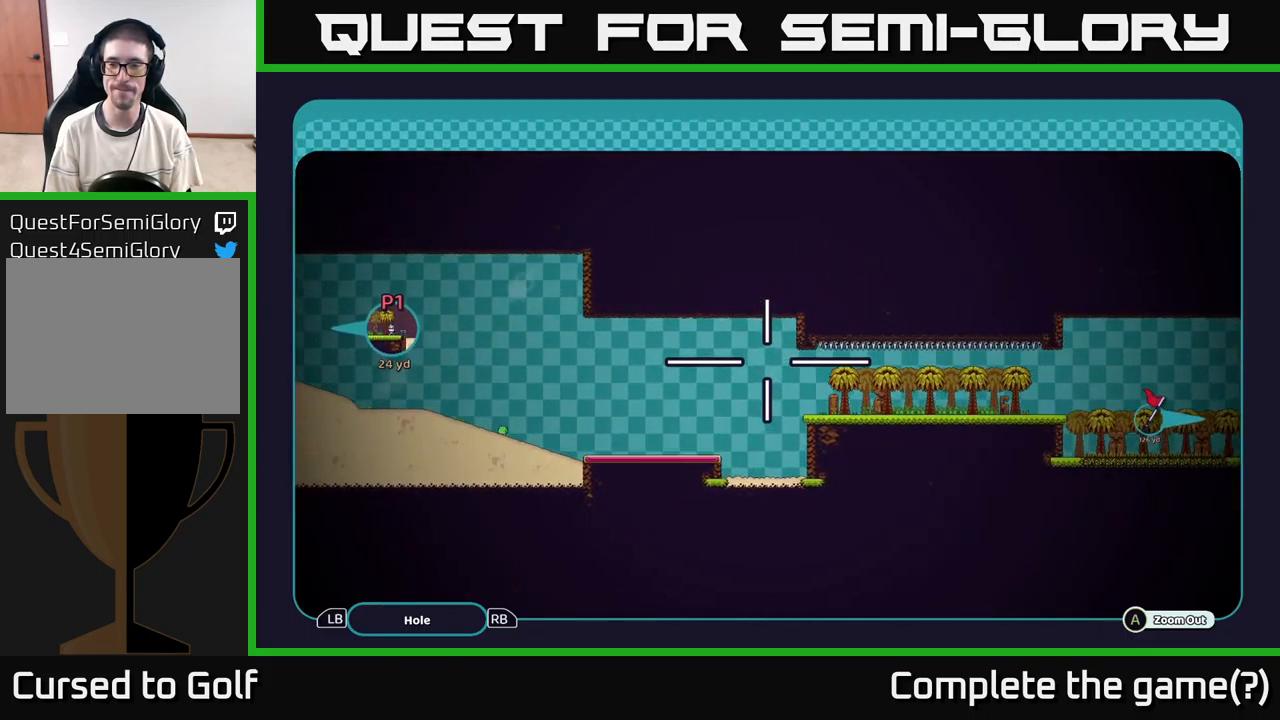
{"buttons": ["A"], "left_stick": "right", "right_stick": "center", "events": []}
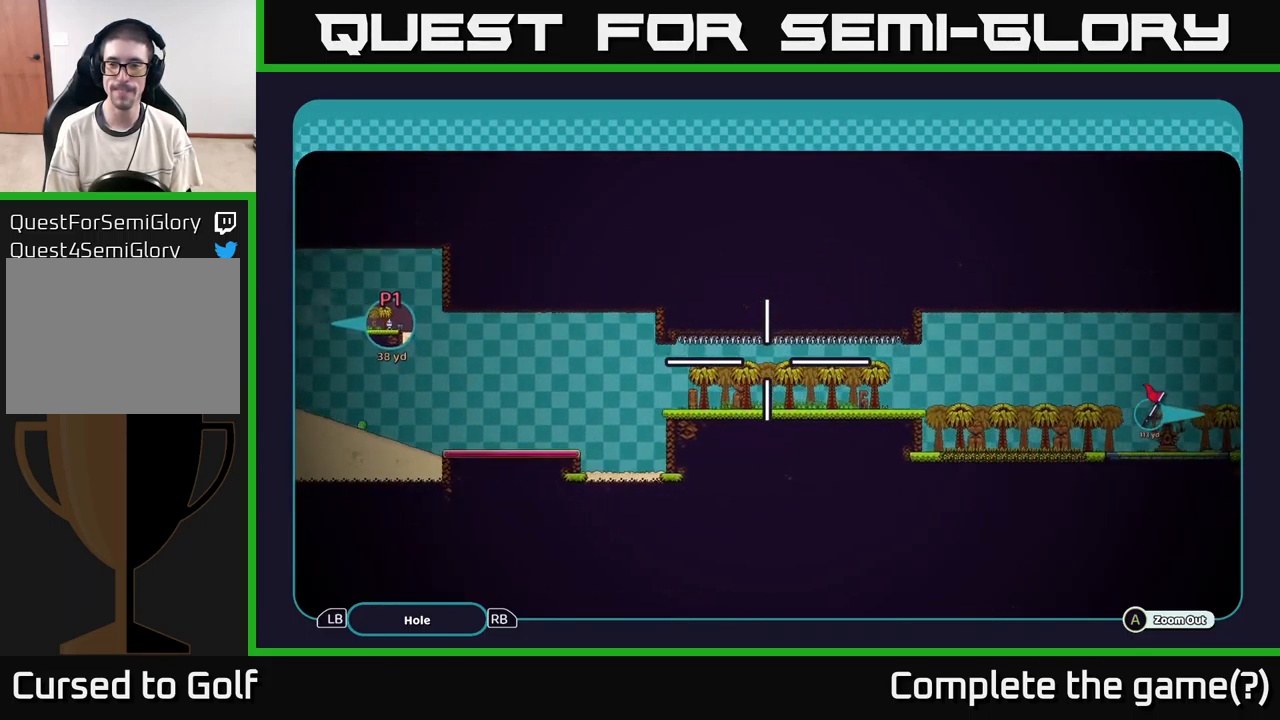
{"buttons": ["A"], "left_stick": "right", "right_stick": "center", "events": []}
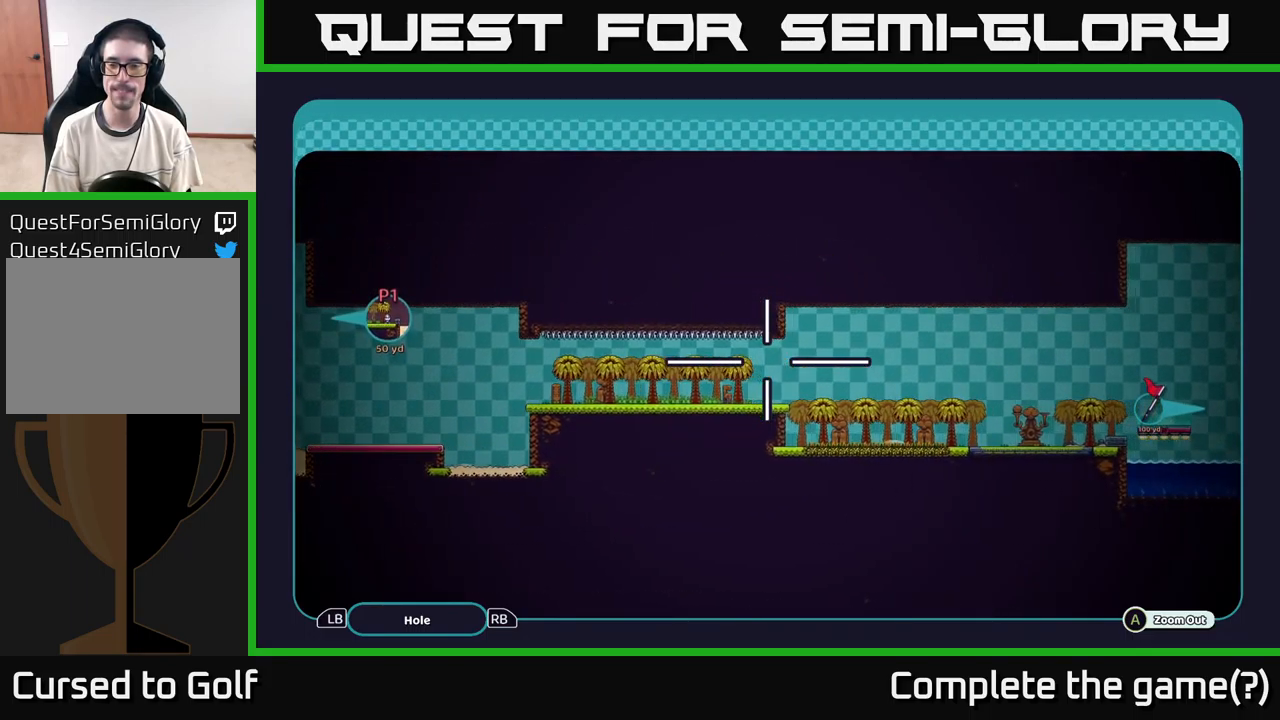
{"buttons": ["A"], "left_stick": "right", "right_stick": "center", "events": []}
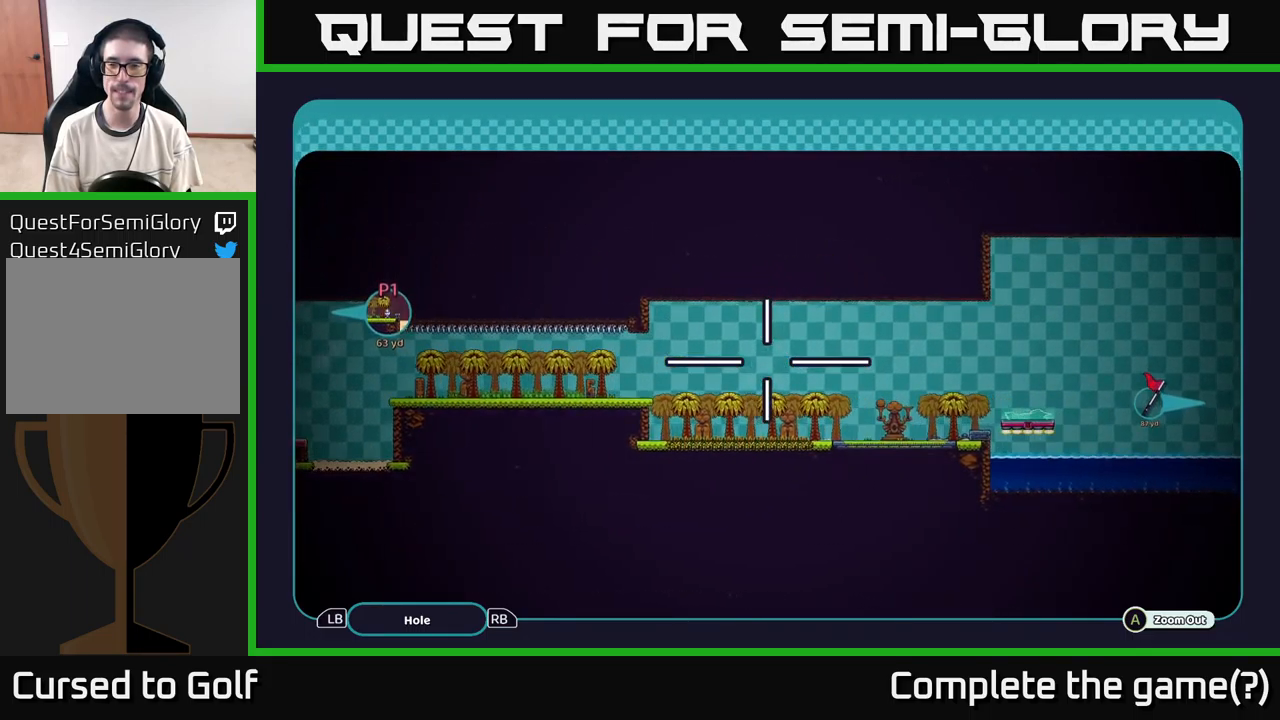
{"buttons": ["A"], "left_stick": "right", "right_stick": "center", "events": []}
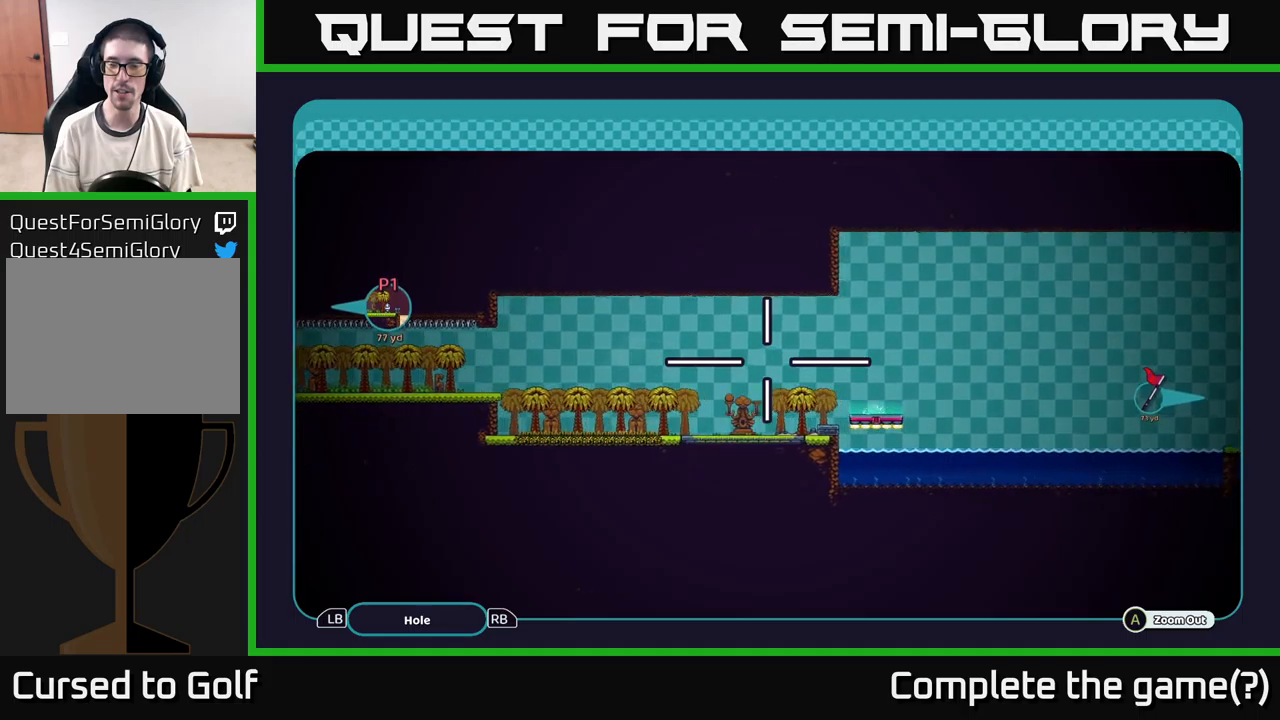
{"buttons": ["A"], "left_stick": "right", "right_stick": "center", "events": []}
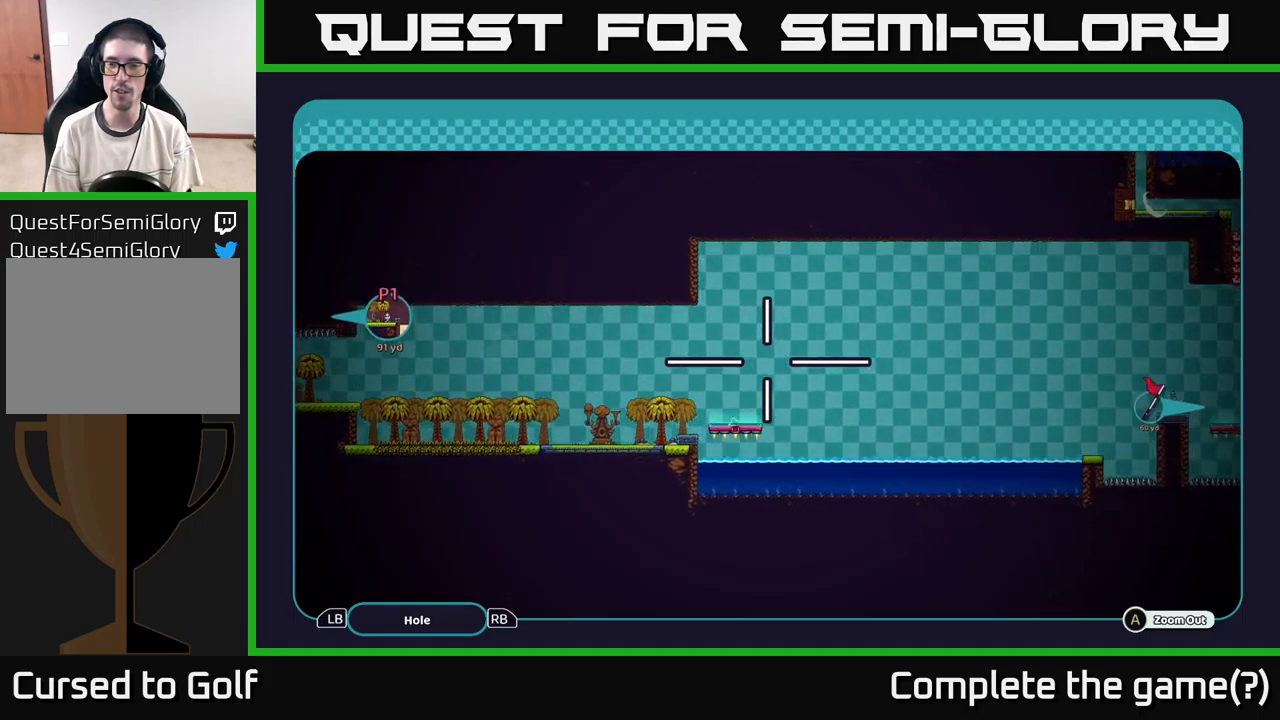
{"buttons": ["A"], "left_stick": "right", "right_stick": "center", "events": []}
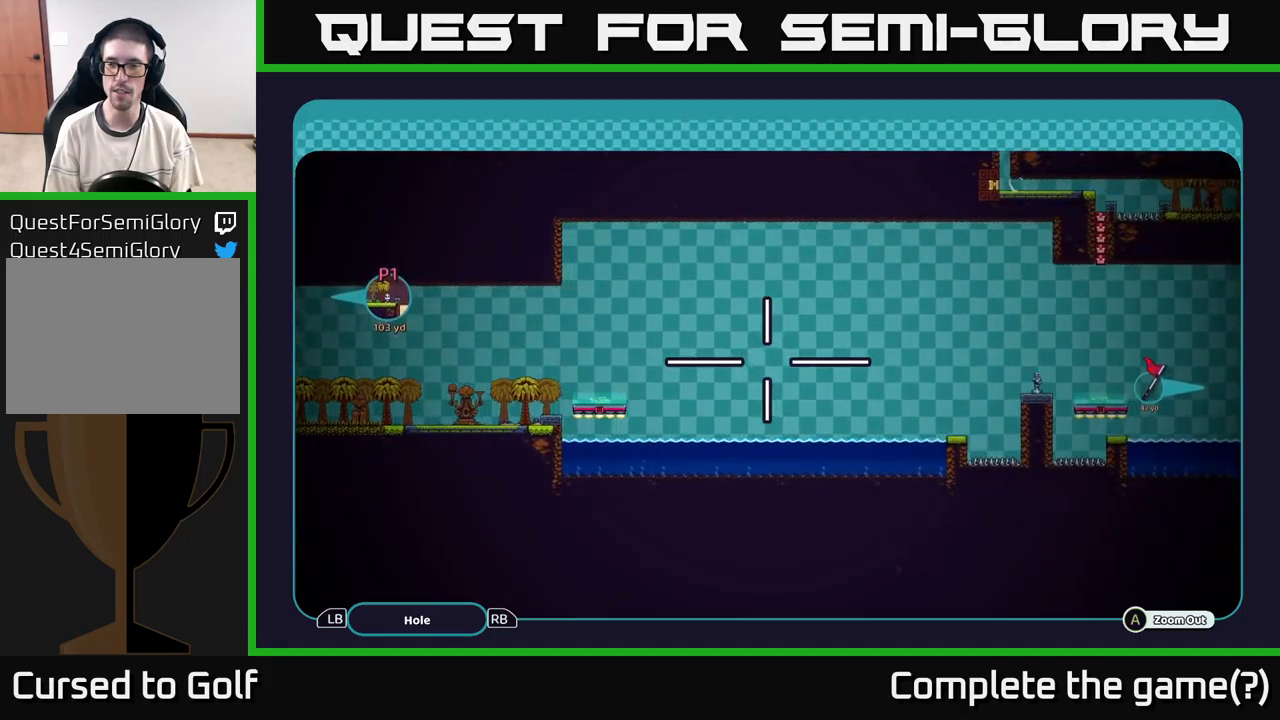
{"buttons": ["A"], "left_stick": "up-right", "right_stick": "center", "events": [[283, "left_stick", "up-right"]]}
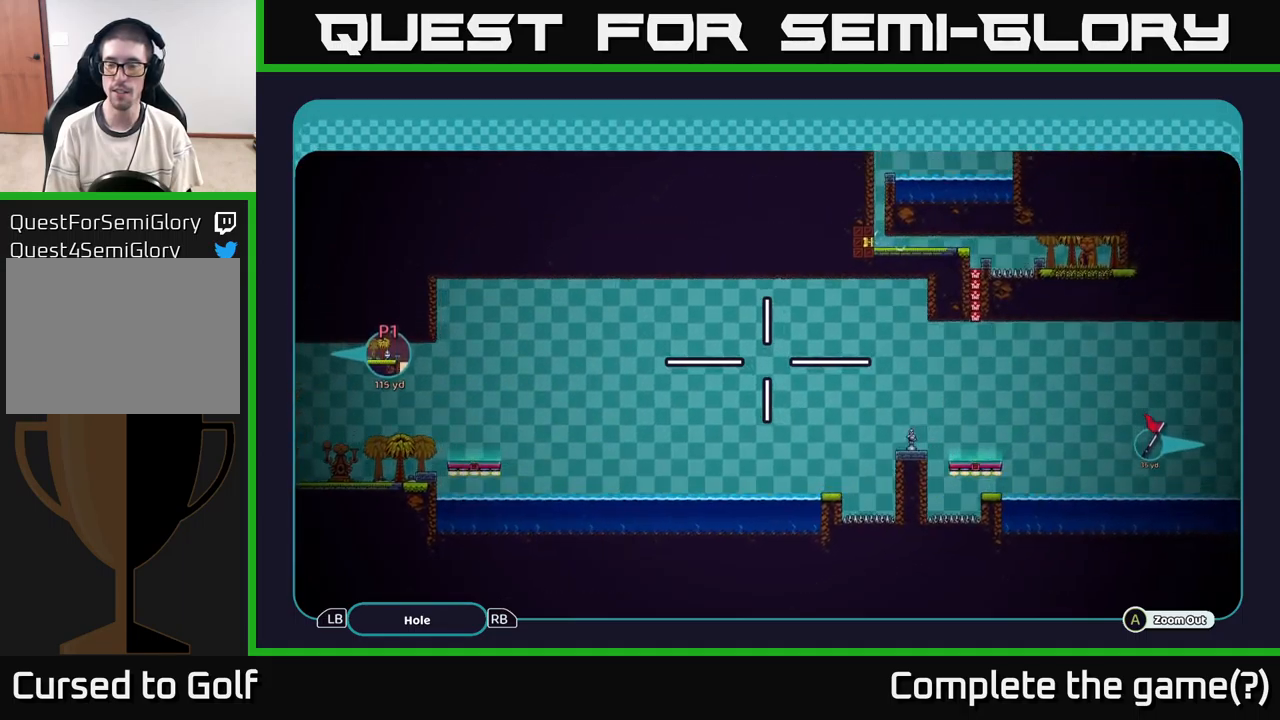
{"buttons": ["A"], "left_stick": "right", "right_stick": "center", "events": [[117, "left_stick", "right"]]}
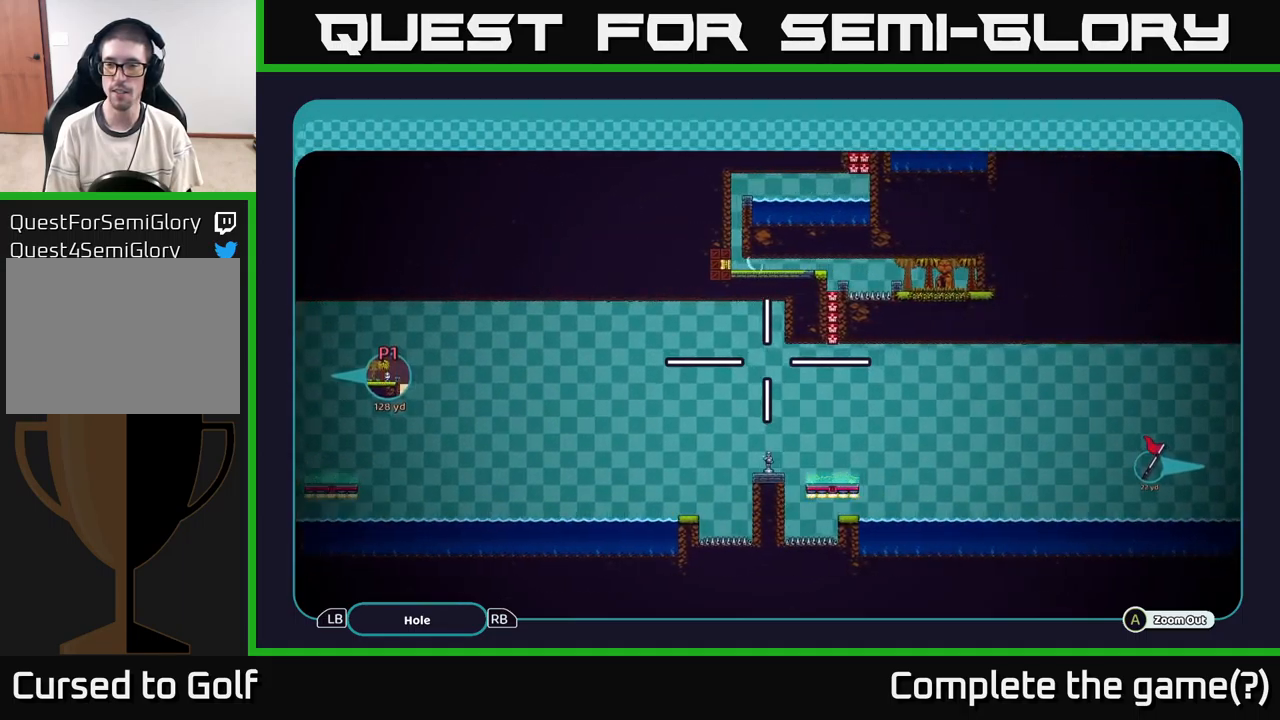
{"buttons": [], "left_stick": "center", "right_stick": "center", "events": [[167, "left_stick", "left"], [400, "left_stick", "center"], [467, "A", "up"]]}
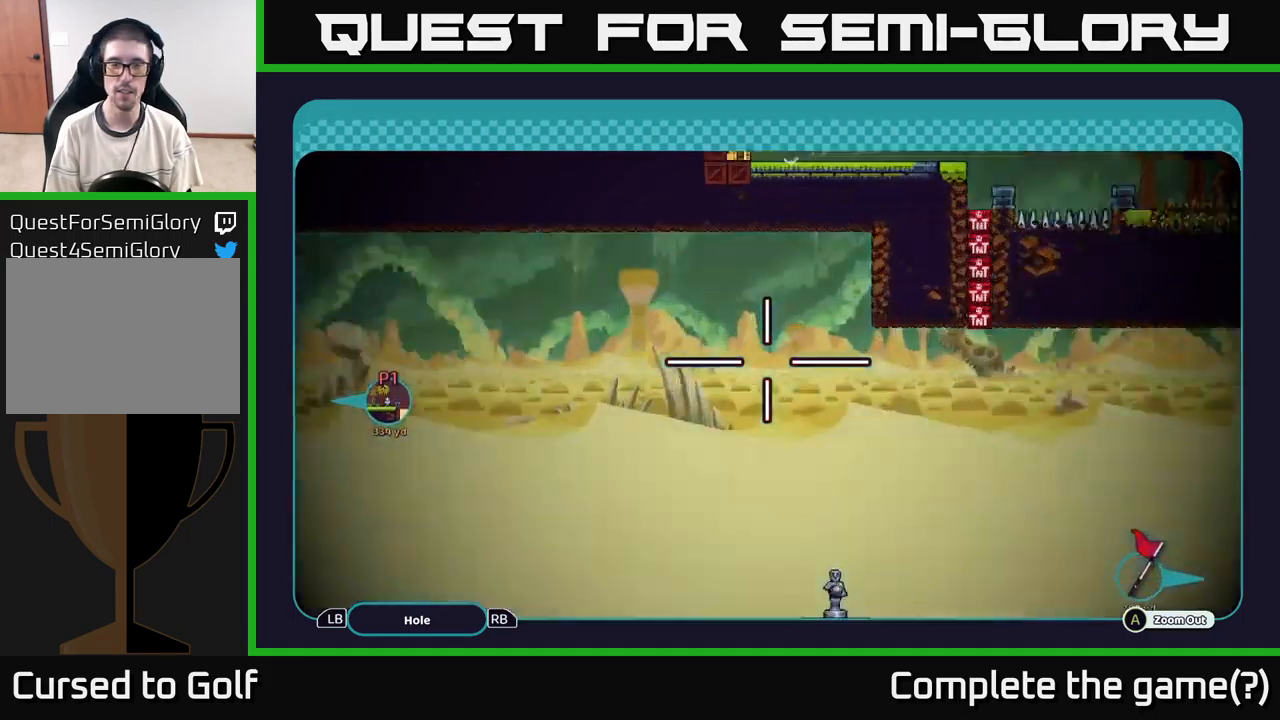
{"buttons": [], "left_stick": "center", "right_stick": "center", "events": [[67, "B", "down"], [200, "B", "up"], [283, "B", "down"], [367, "B", "up"]]}
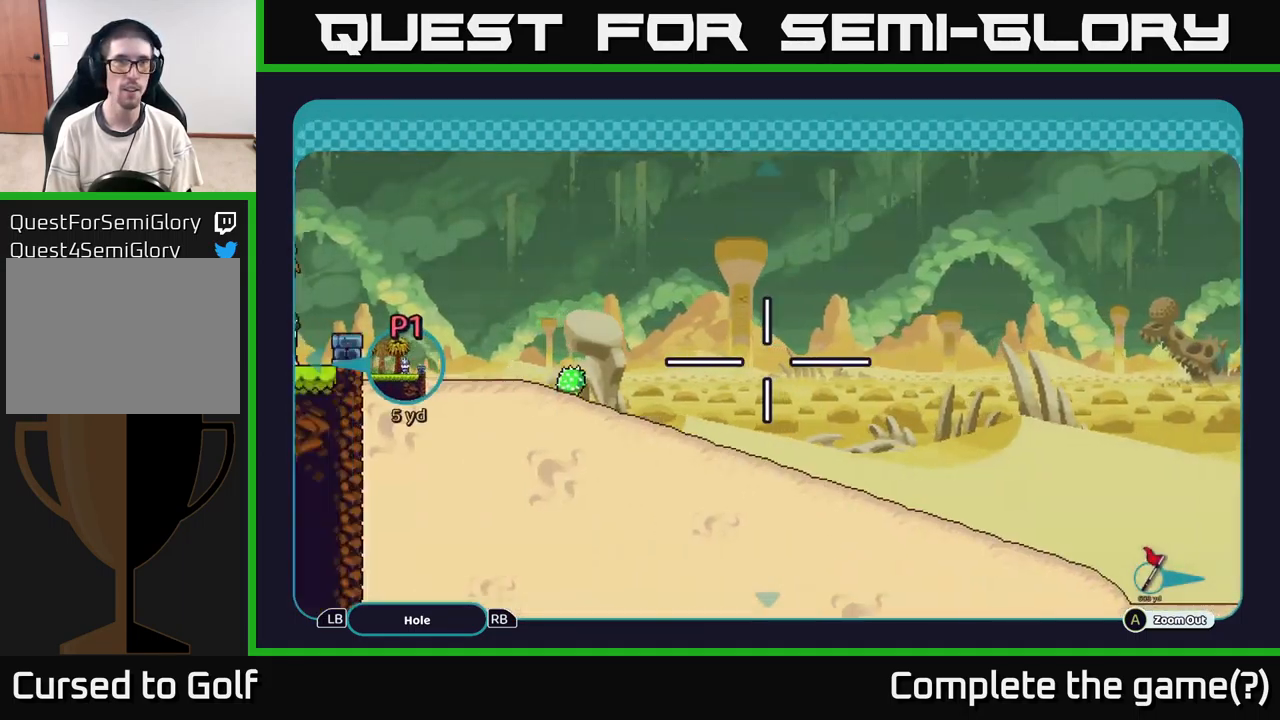
{"buttons": [], "left_stick": "right", "right_stick": "center", "events": [[483, "left_stick", "right"]]}
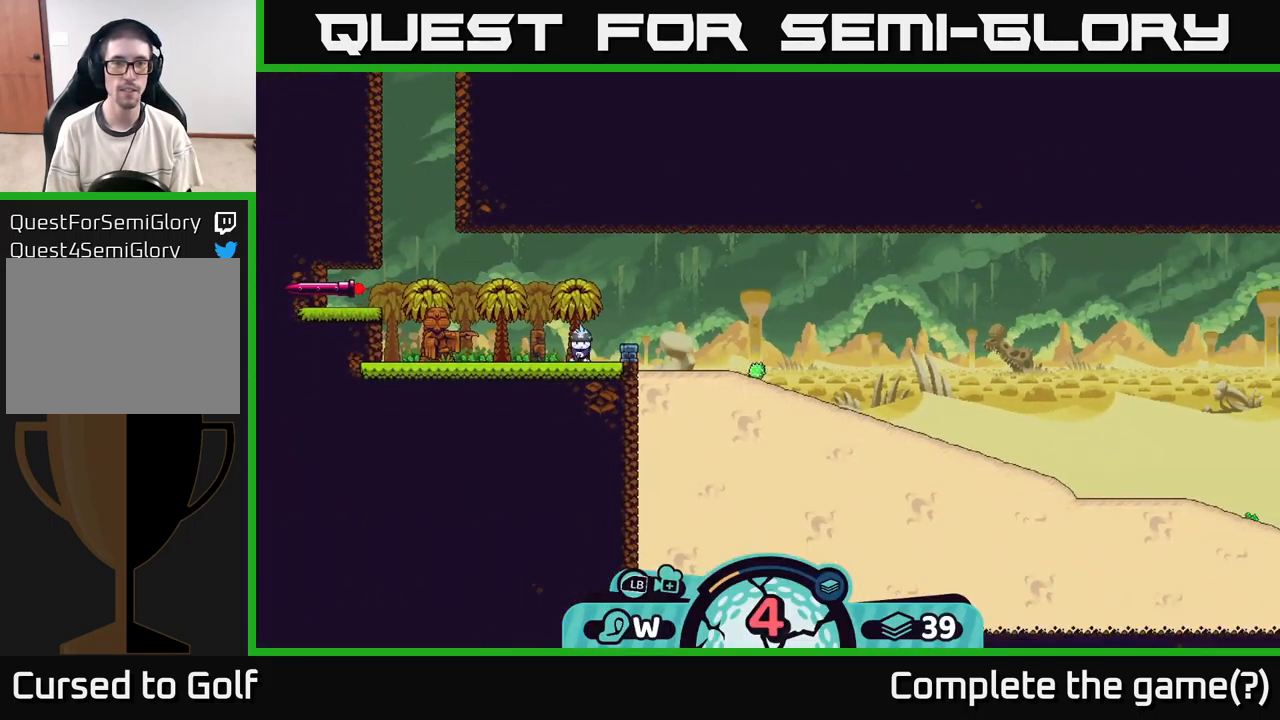
{"buttons": [], "left_stick": "center", "right_stick": "center", "events": [[117, "left_stick", "center"], [250, "X", "down"], [400, "X", "up"]]}
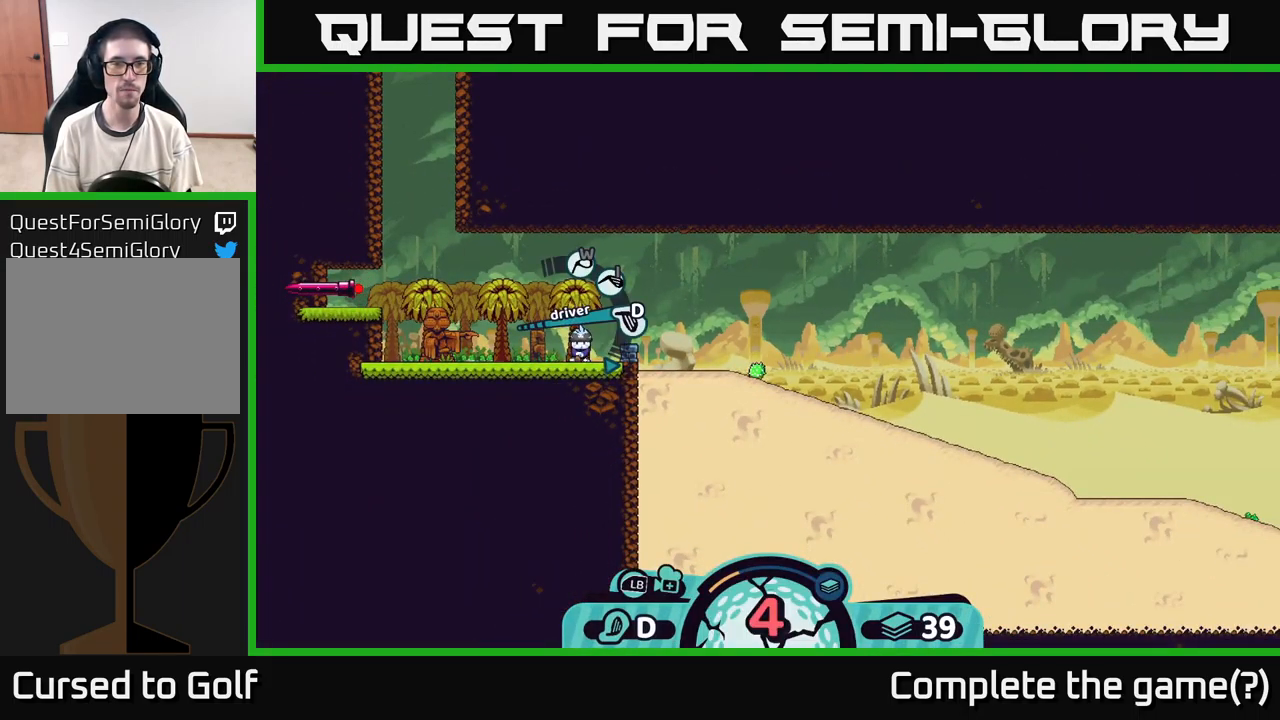
{"buttons": ["A"], "left_stick": "center", "right_stick": "center", "events": [[450, "A", "down"]]}
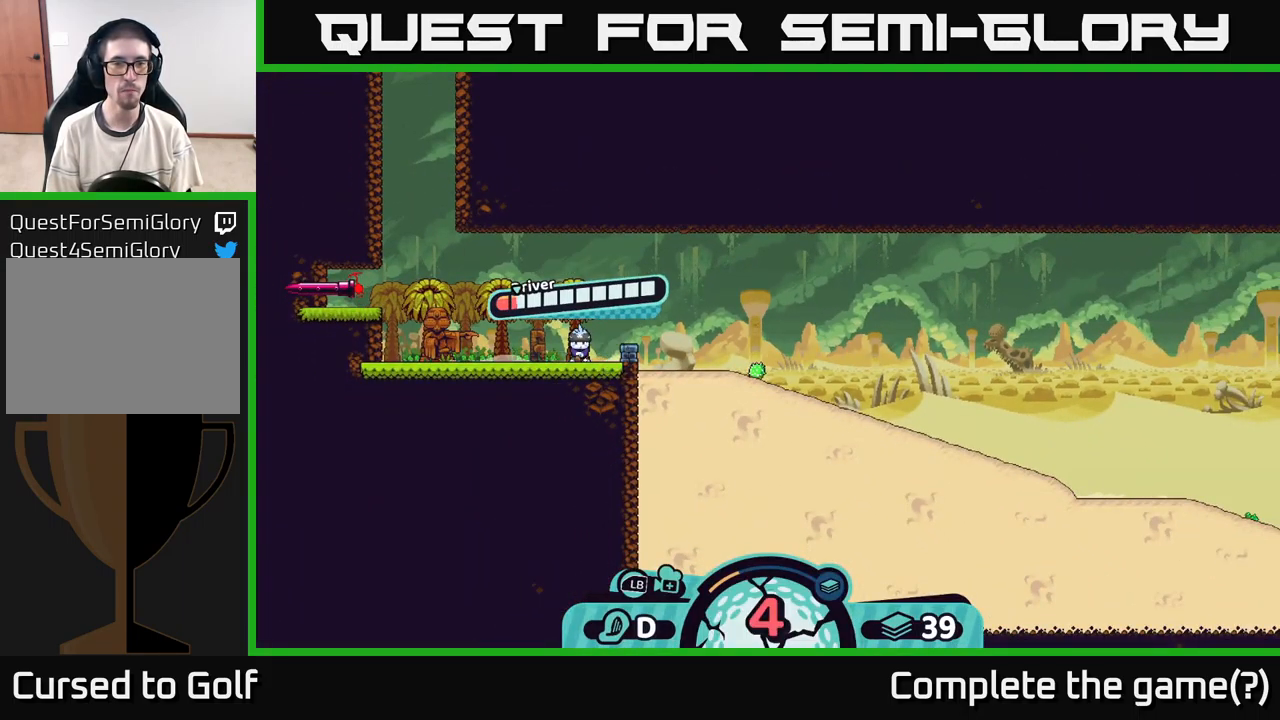
{"buttons": [], "left_stick": "center", "right_stick": "center", "events": [[33, "A", "up"]]}
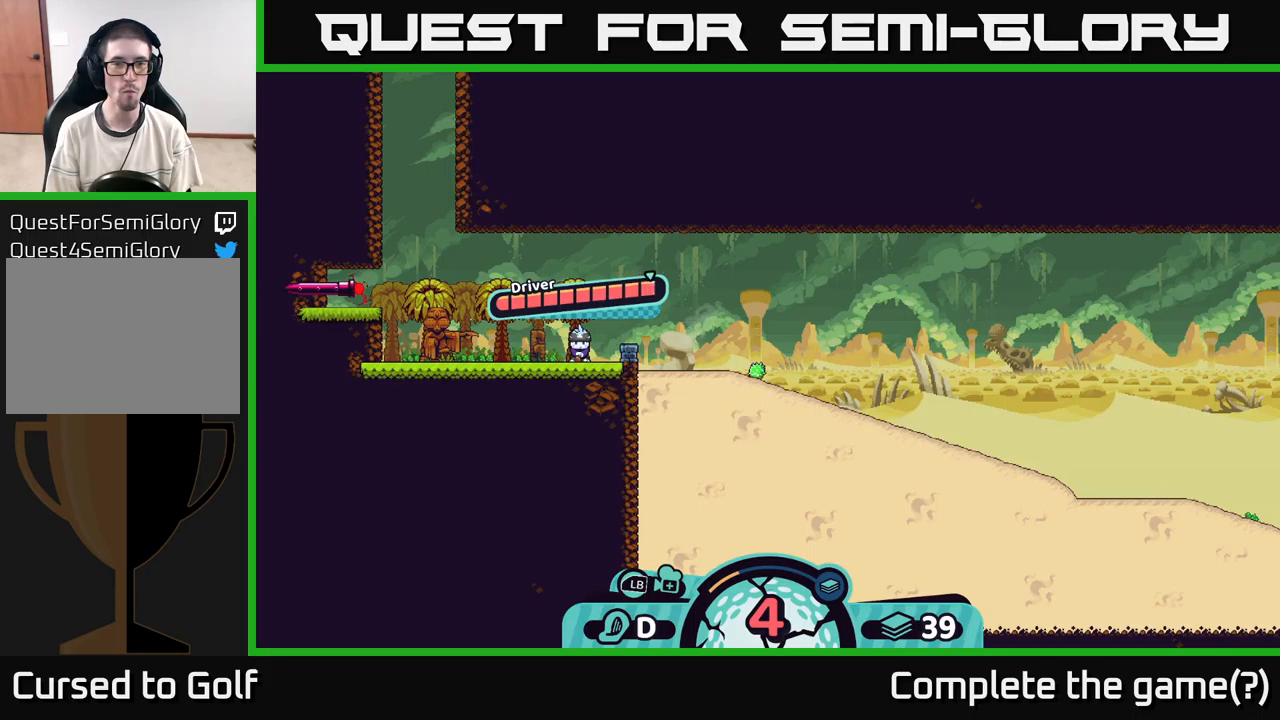
{"buttons": [], "left_stick": "center", "right_stick": "center", "events": [[167, "A", "down"], [317, "A", "up"]]}
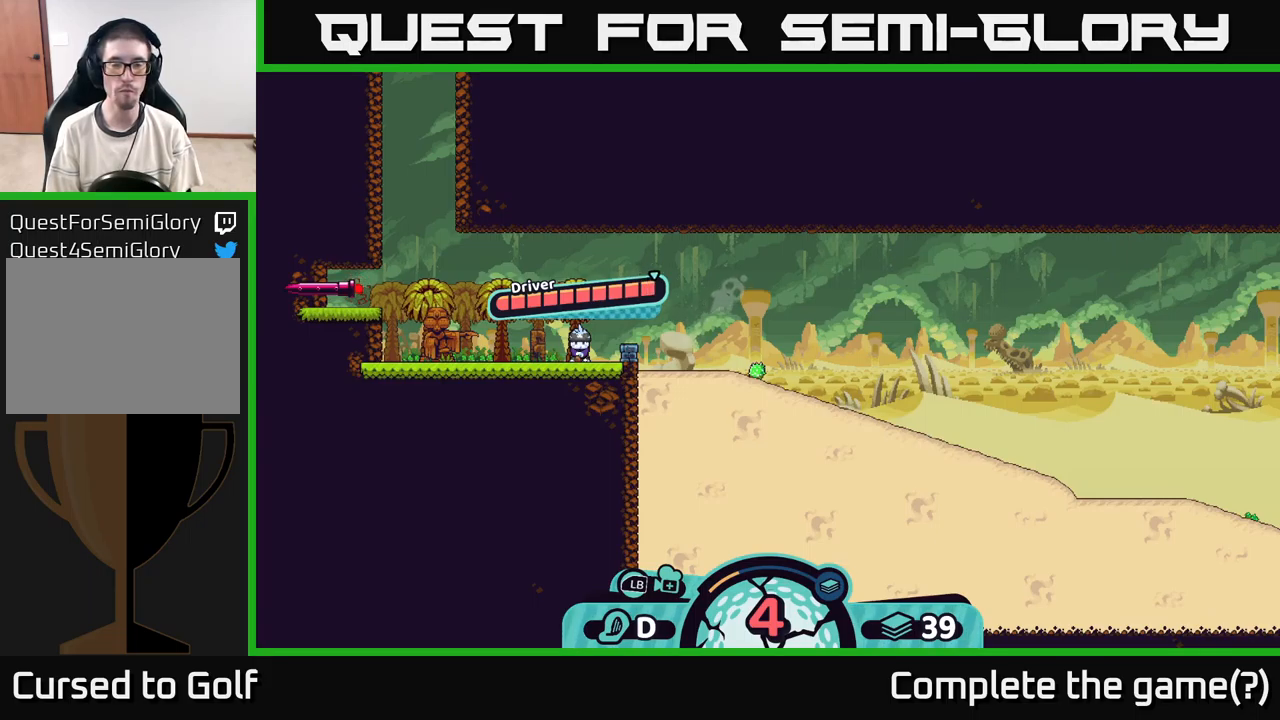
{"buttons": [], "left_stick": "center", "right_stick": "right", "events": [[17, "right_stick", "right"]]}
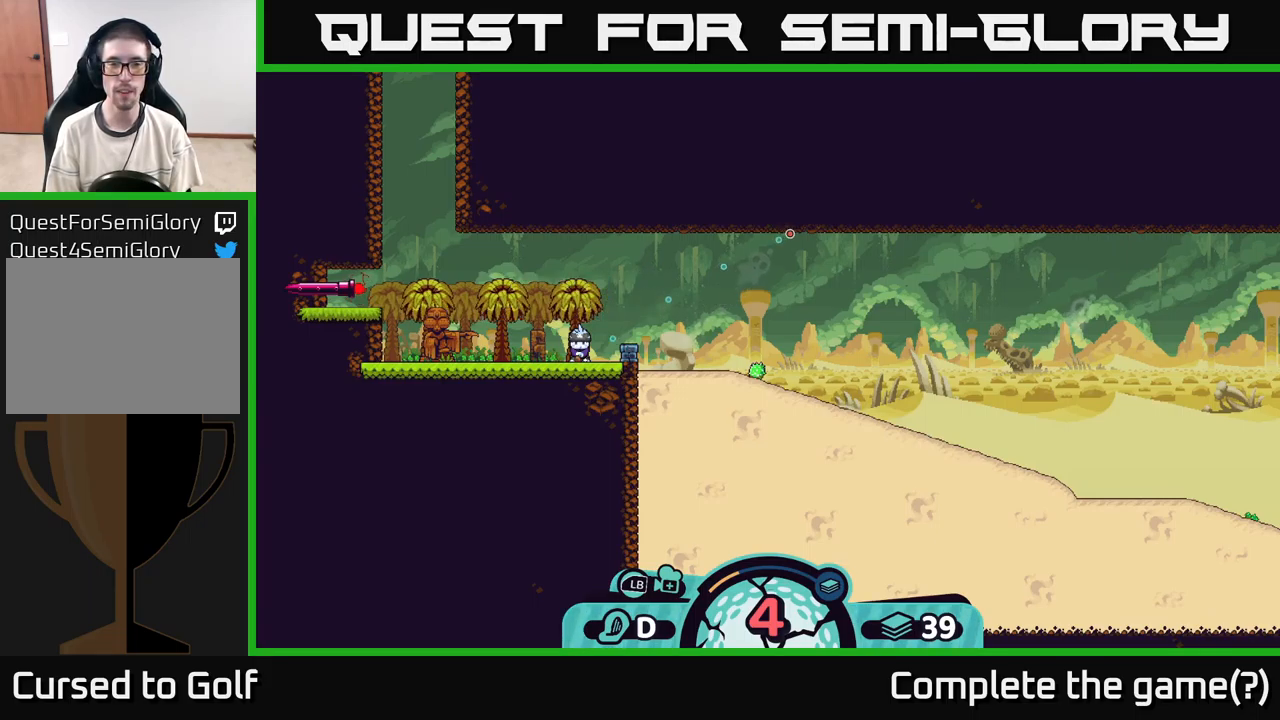
{"buttons": [], "left_stick": "center", "right_stick": "center", "events": [[150, "right_stick", "center"]]}
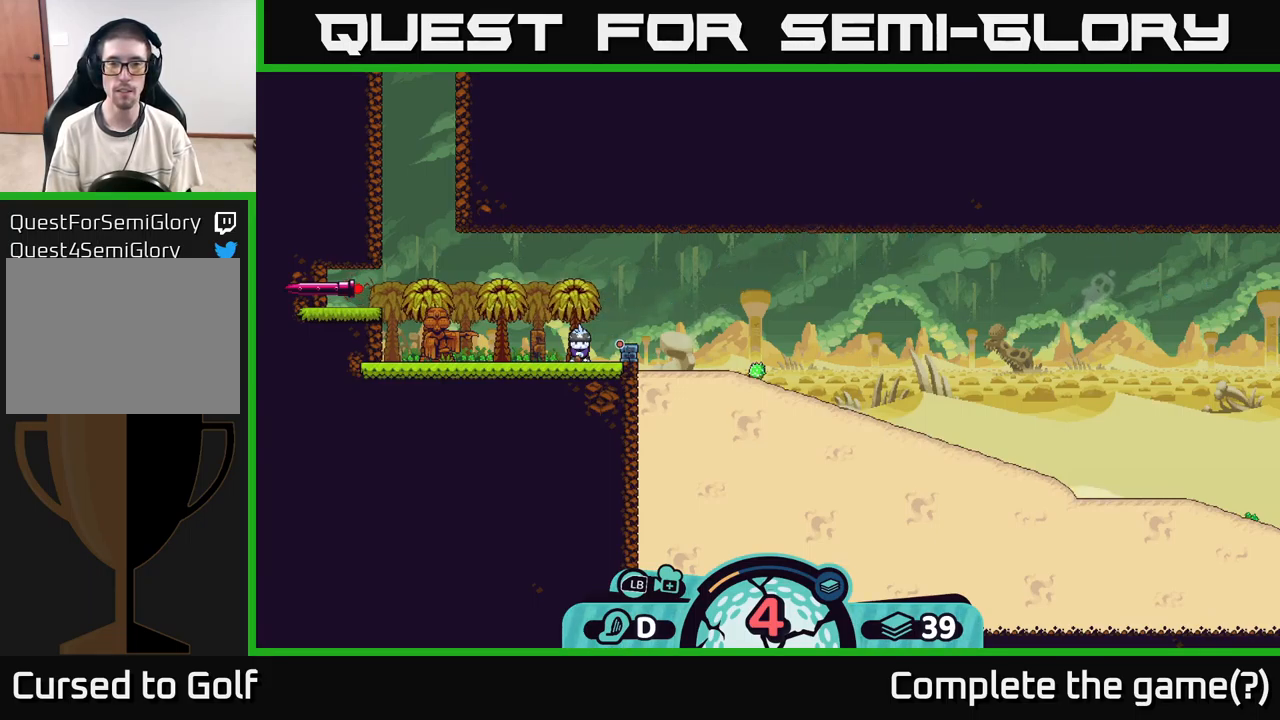
{"buttons": [], "left_stick": "center", "right_stick": "center", "events": []}